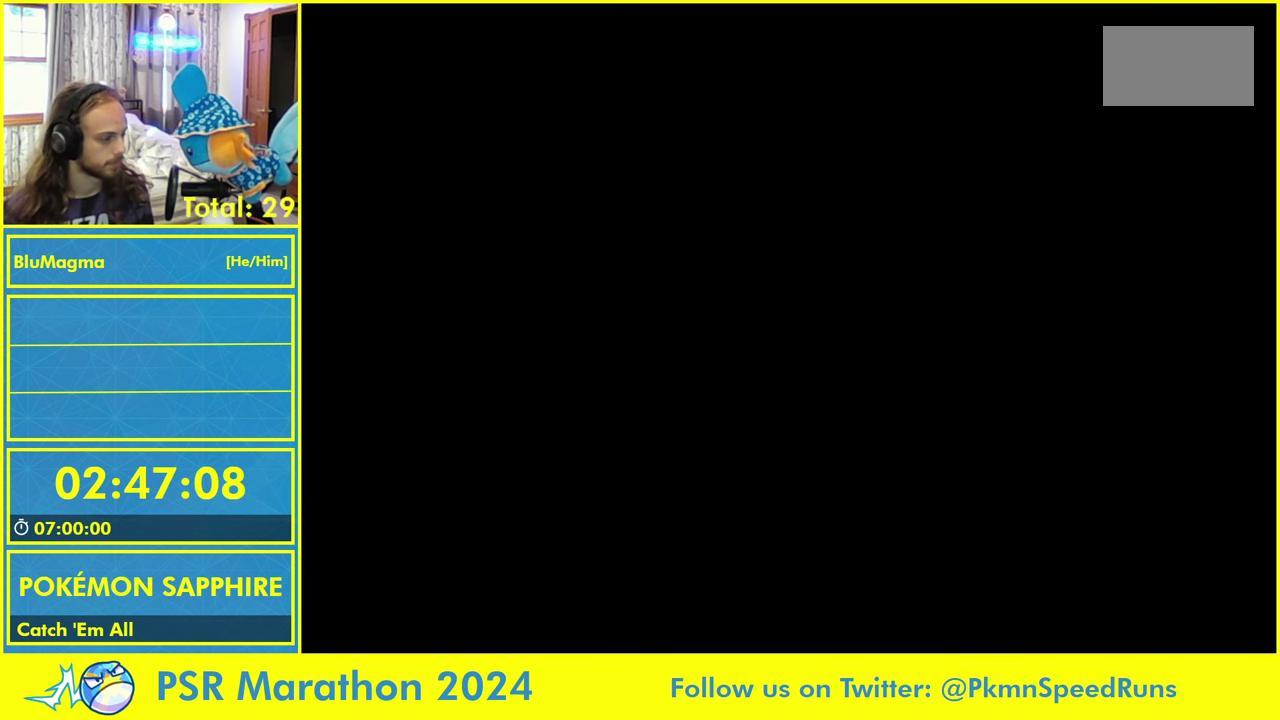
Gameplay with a controller (Nintendo layout); each line is a JSON object with the inputs held at the frame after it. "events" lists button and stick changes between this image and that frame as [ms after this image, input, new state], when the widget could be followed in between. Not read: L3 R3 X Y.
{"buttons": ["DPAD_DOWN"], "events": []}
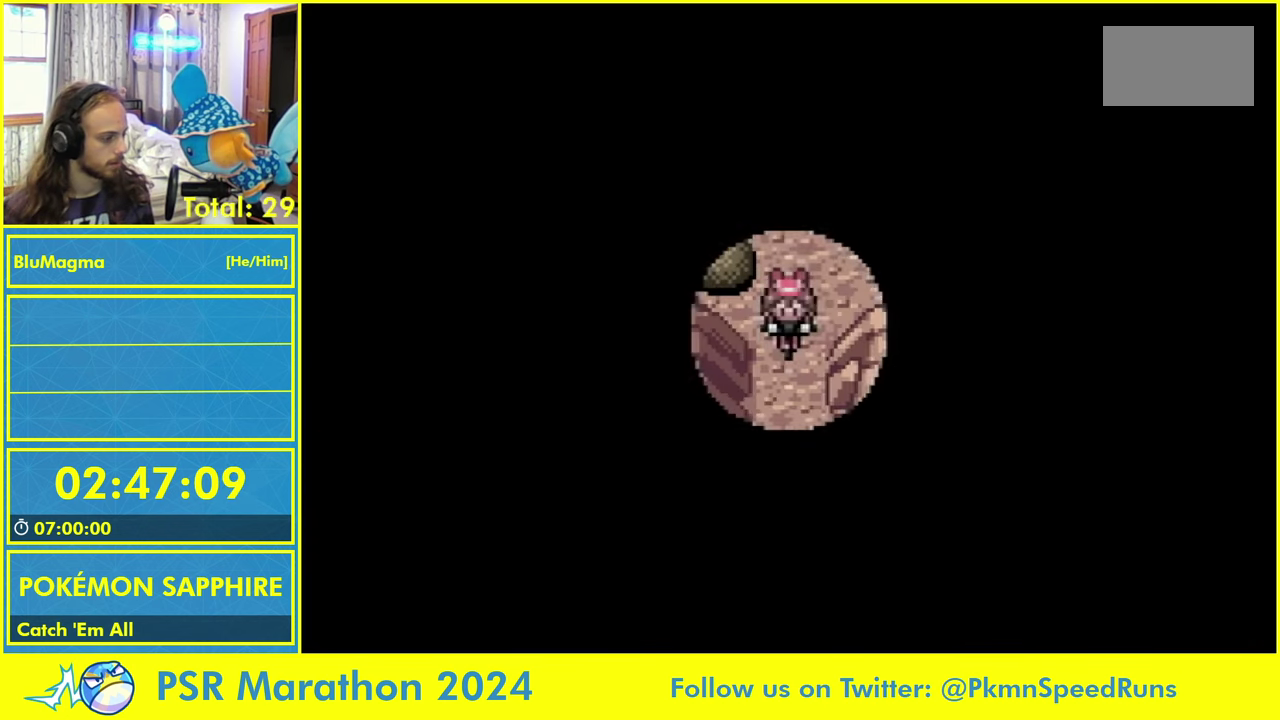
{"buttons": ["DPAD_RIGHT"], "events": [[400, "DPAD_RIGHT", "down"], [433, "DPAD_DOWN", "up"]]}
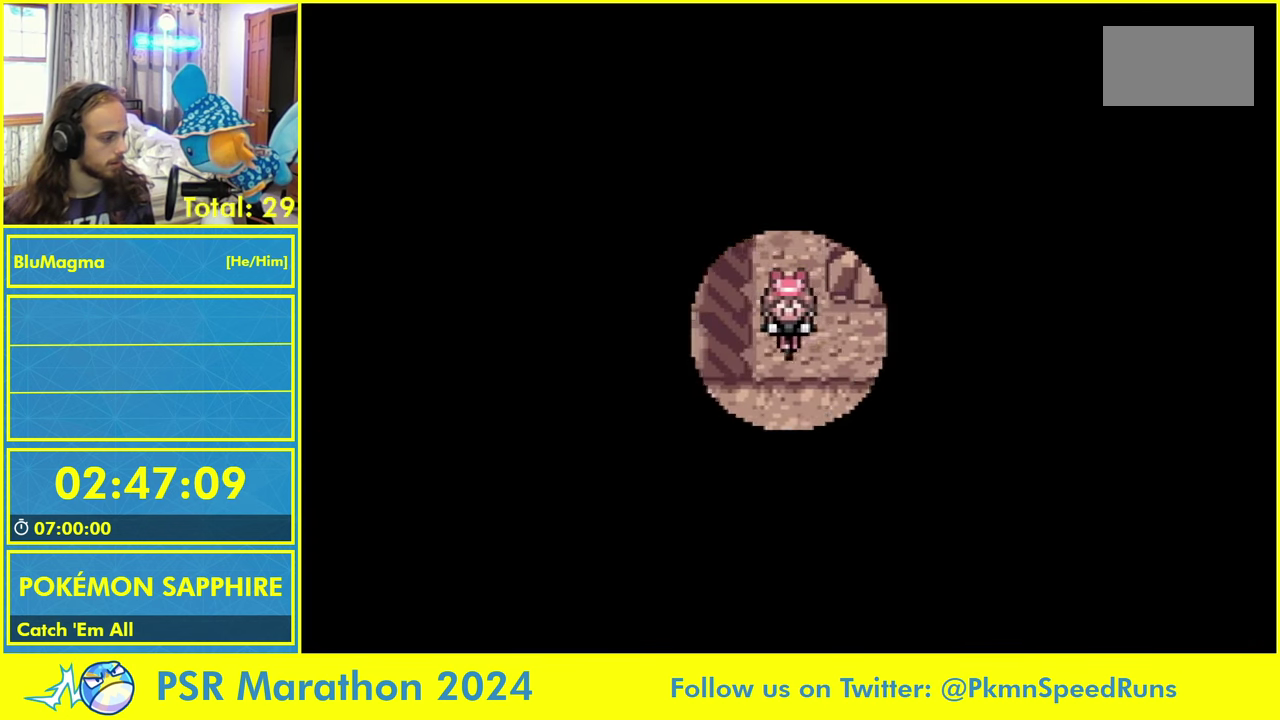
{"buttons": ["DPAD_RIGHT"], "events": []}
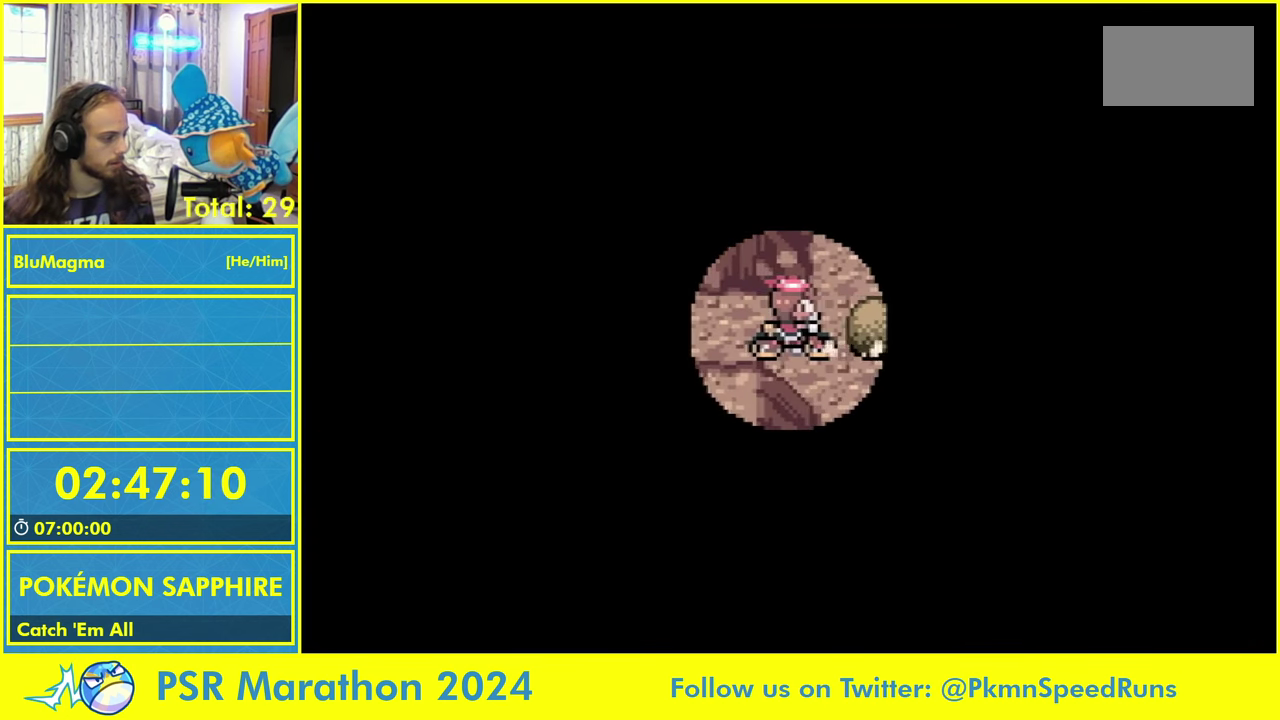
{"buttons": ["DPAD_DOWN", "DPAD_RIGHT"], "events": [[500, "DPAD_DOWN", "down"]]}
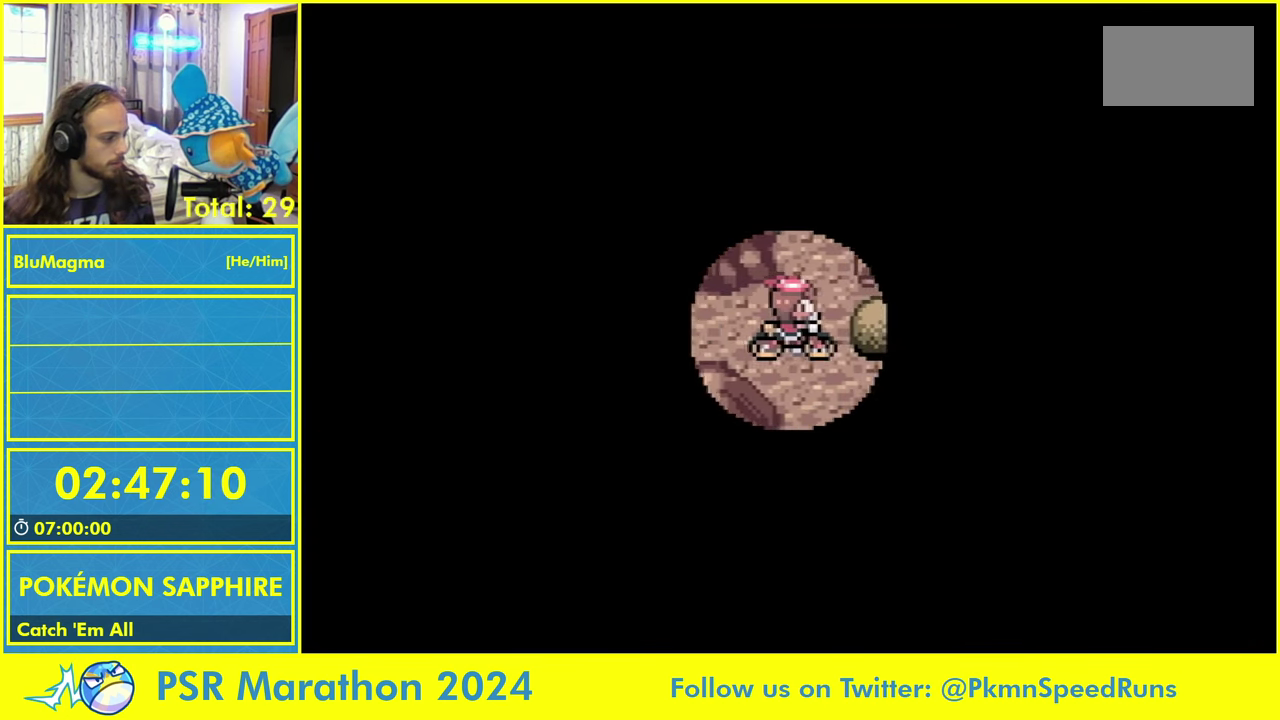
{"buttons": ["DPAD_RIGHT"], "events": [[33, "DPAD_RIGHT", "up"], [366, "DPAD_DOWN", "up"], [366, "DPAD_RIGHT", "down"]]}
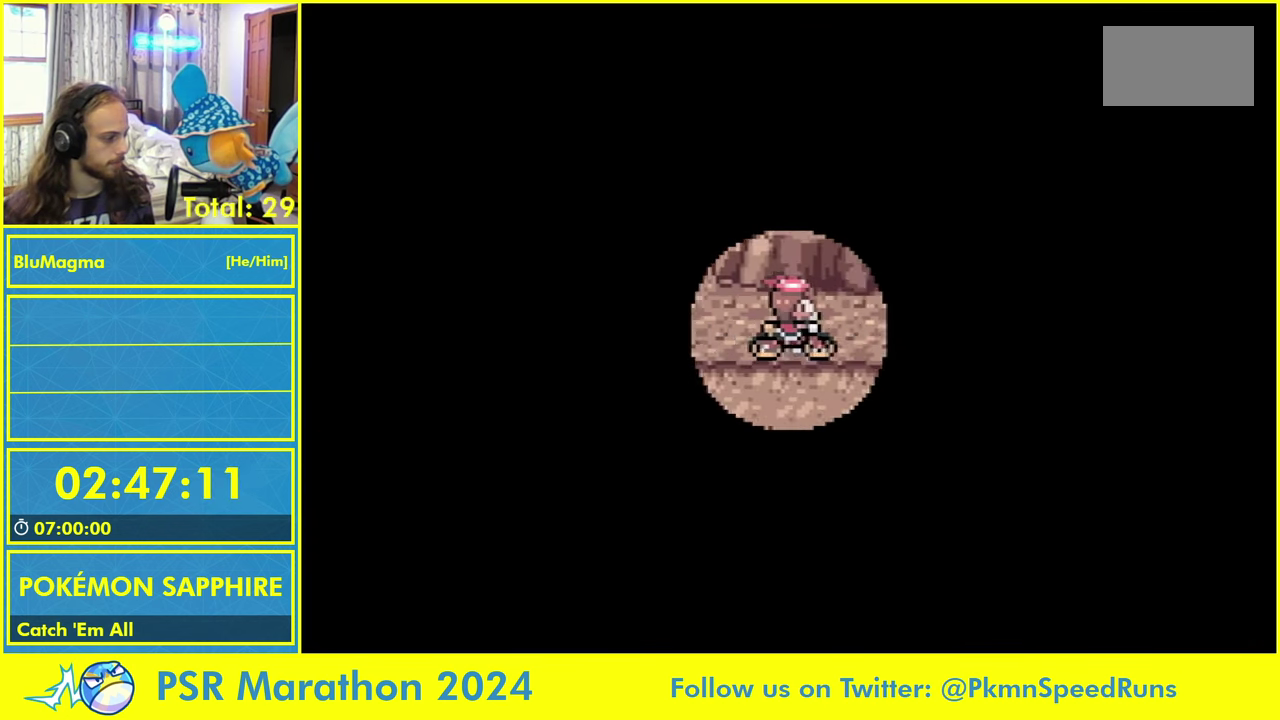
{"buttons": ["DPAD_UP"], "events": [[267, "DPAD_UP", "down"], [283, "DPAD_RIGHT", "up"]]}